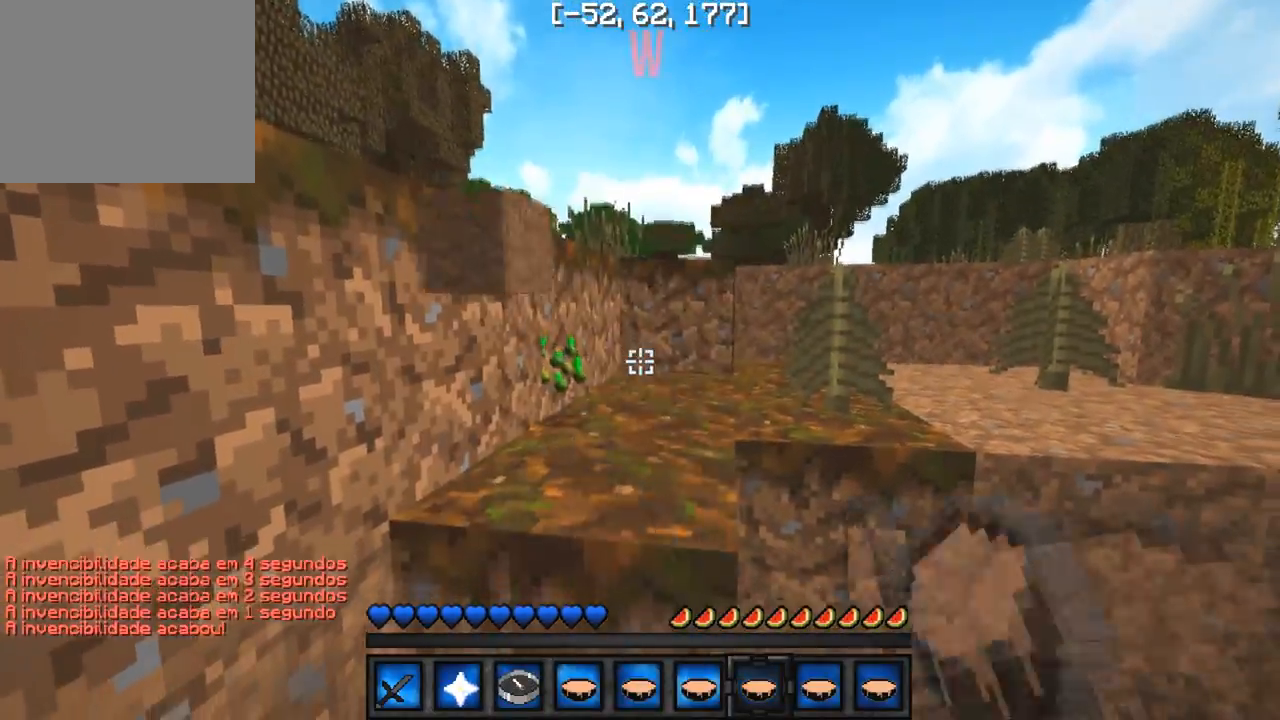
Gameplay with keyboard; each line is a JSON object with the keys held at the frame after it. "events" lists presses ("down") and releases ("up") of "a", "d", "s" and "w" between this image and that frame as [ms after this image, input, new state], when the widget could be followed in between. No other keys are recorded. Mouse input is not recorded.
{"keys": ["w"], "events": [[100, "w", "down"]]}
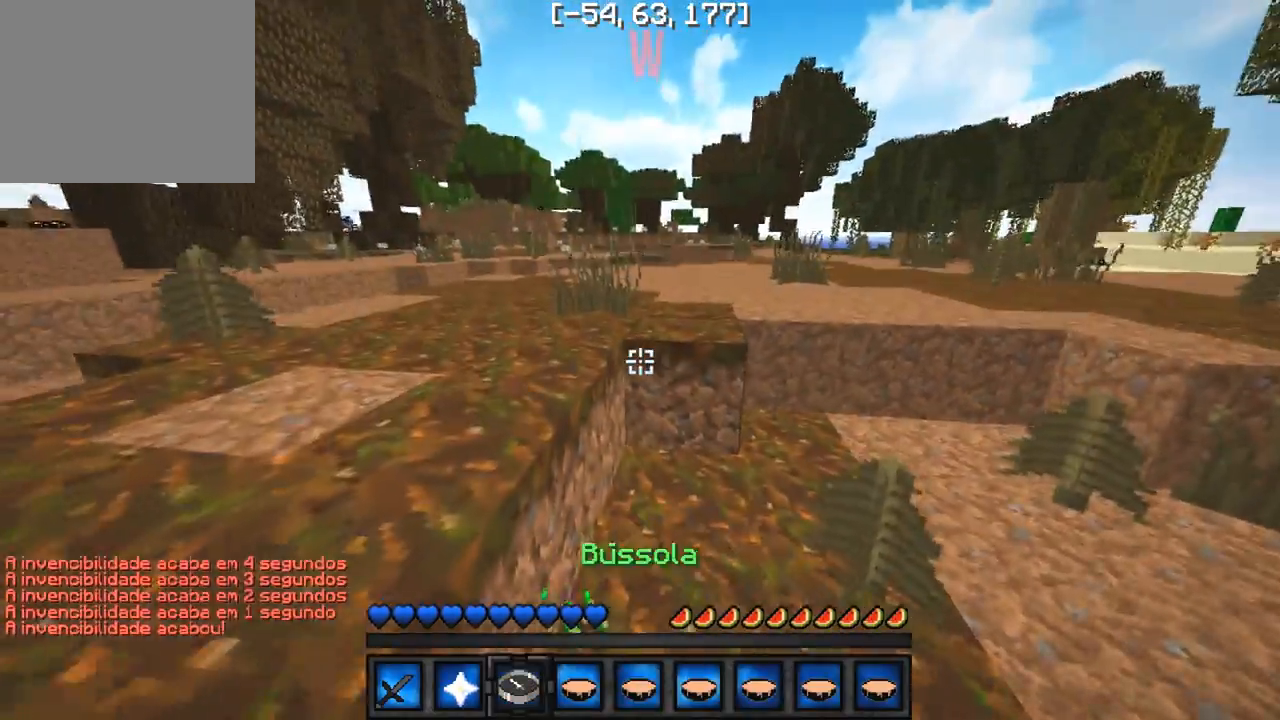
{"keys": ["a", "w"], "events": [[267, "a", "down"]]}
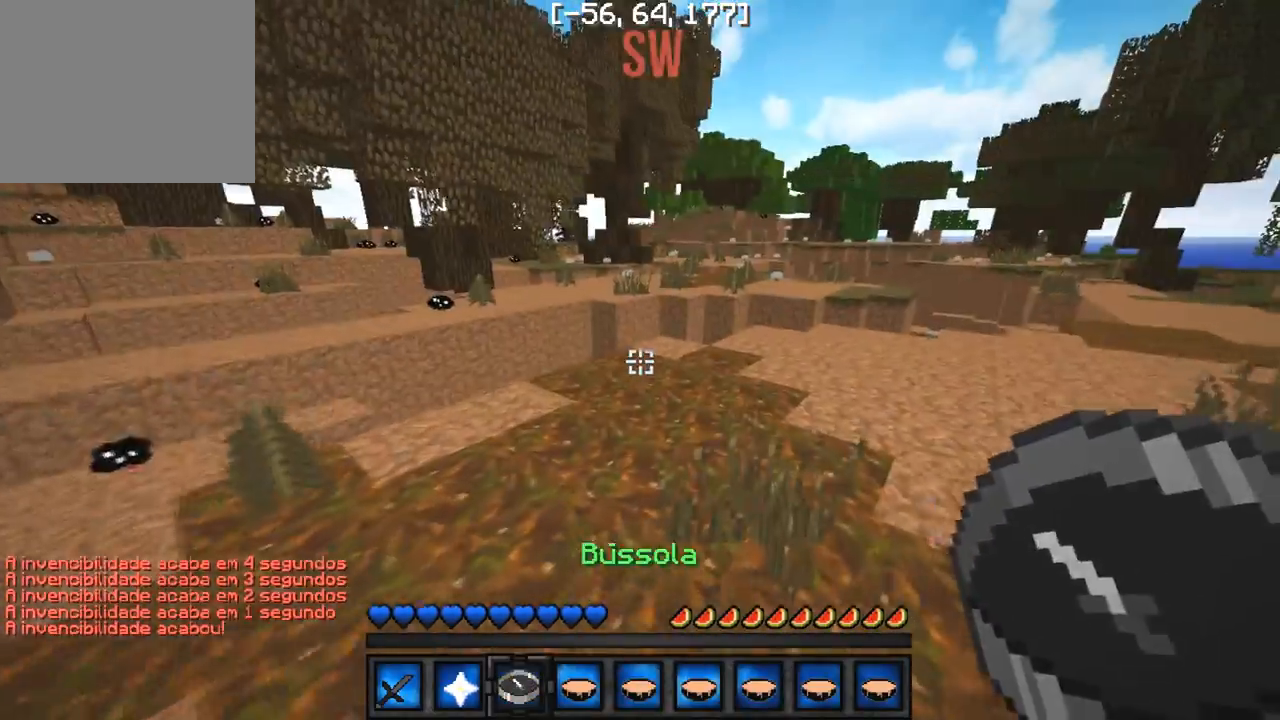
{"keys": ["w"], "events": [[67, "a", "up"]]}
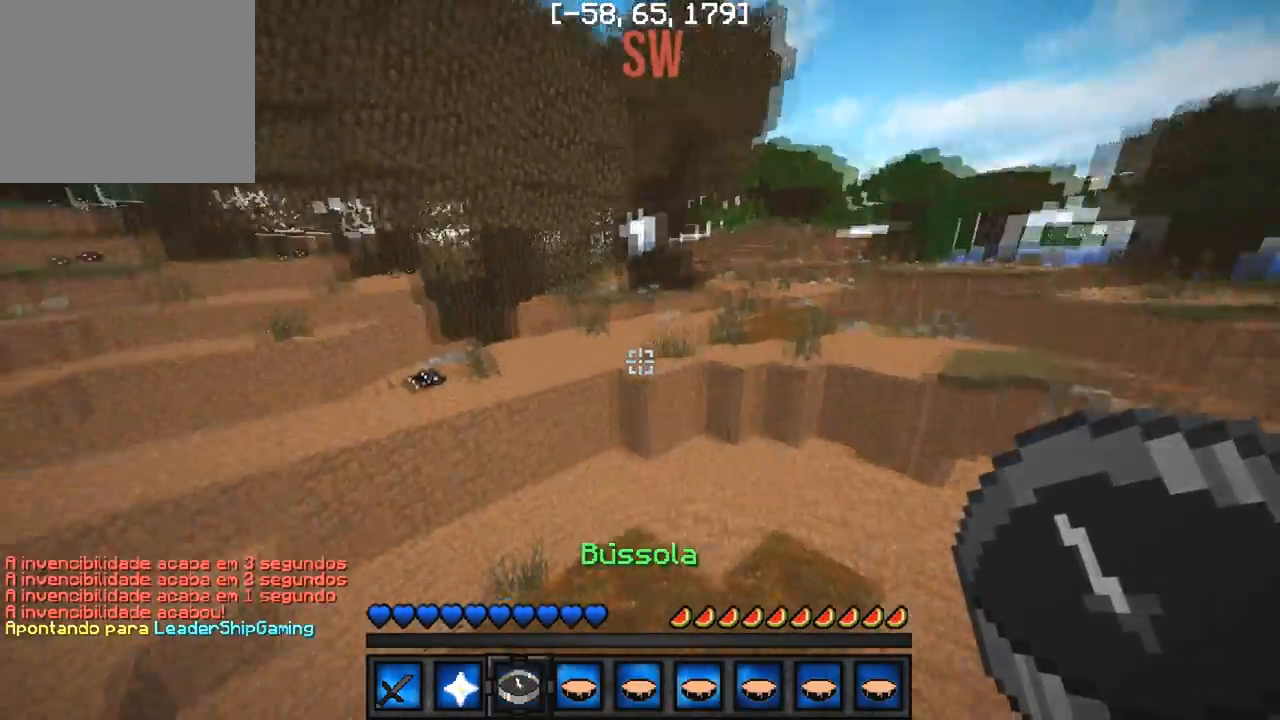
{"keys": ["a", "w"], "events": [[200, "a", "down"]]}
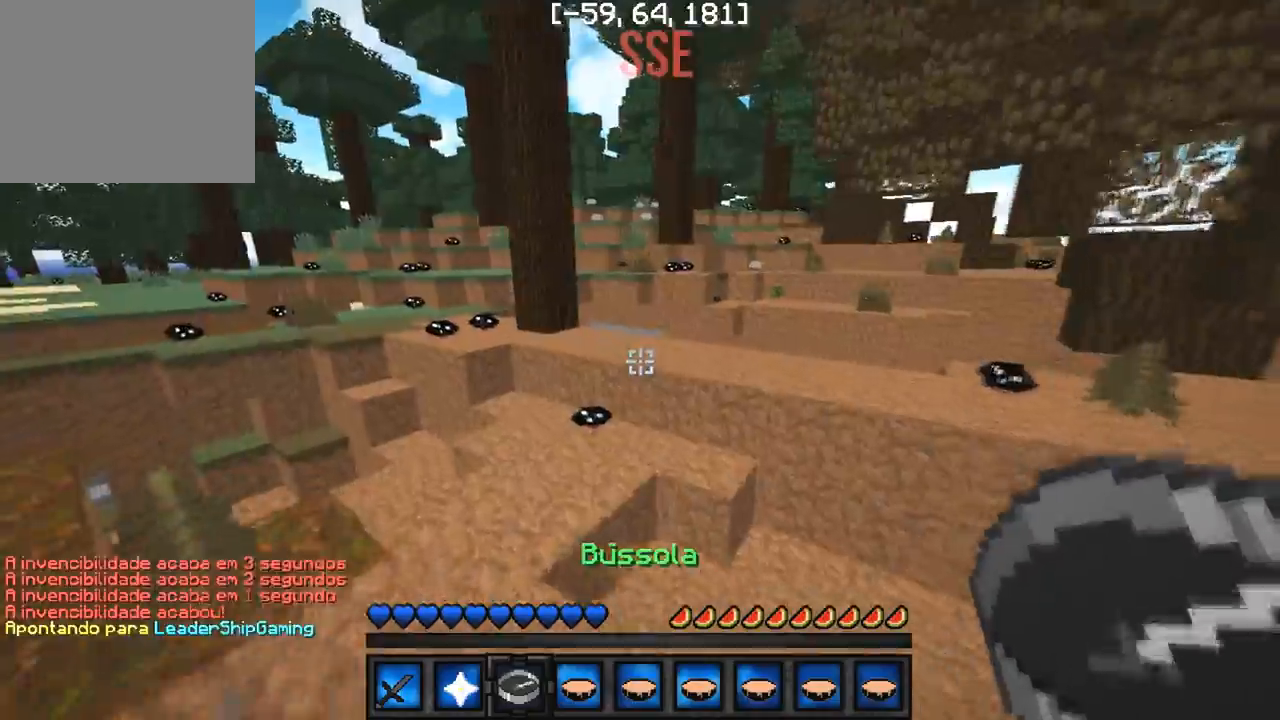
{"keys": ["w"], "events": [[167, "a", "up"]]}
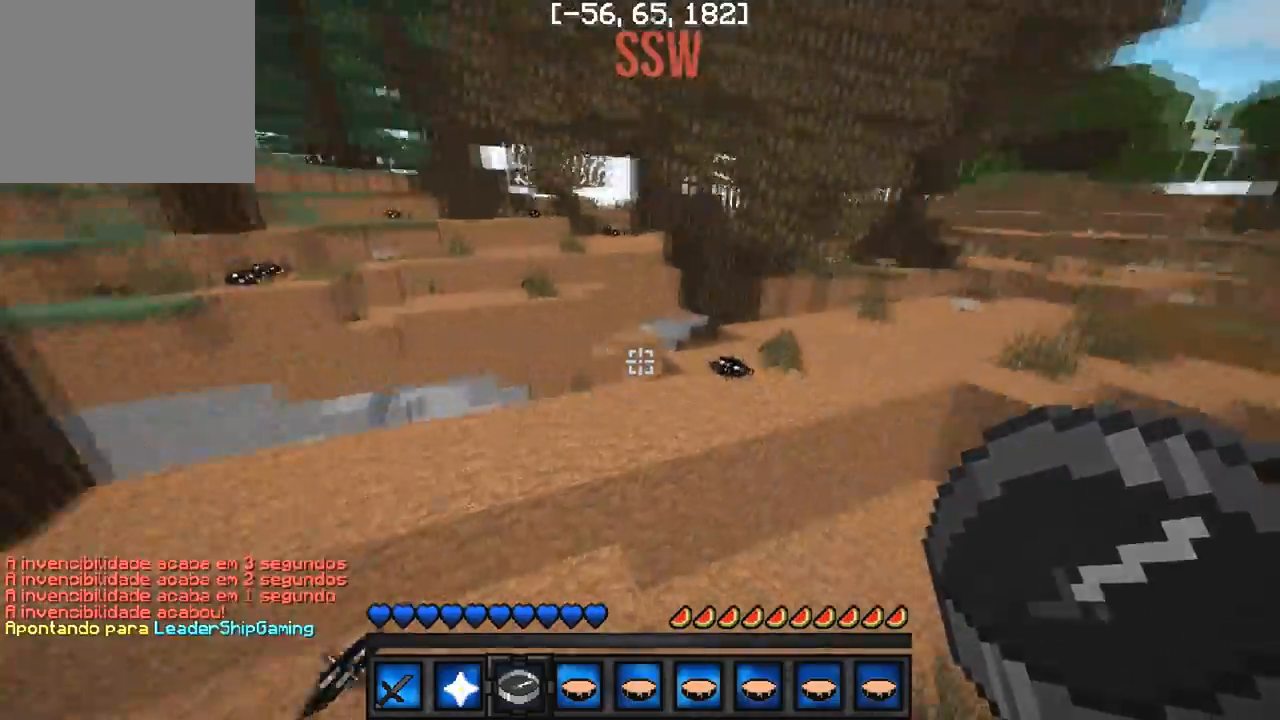
{"keys": ["d", "w"], "events": [[500, "d", "down"]]}
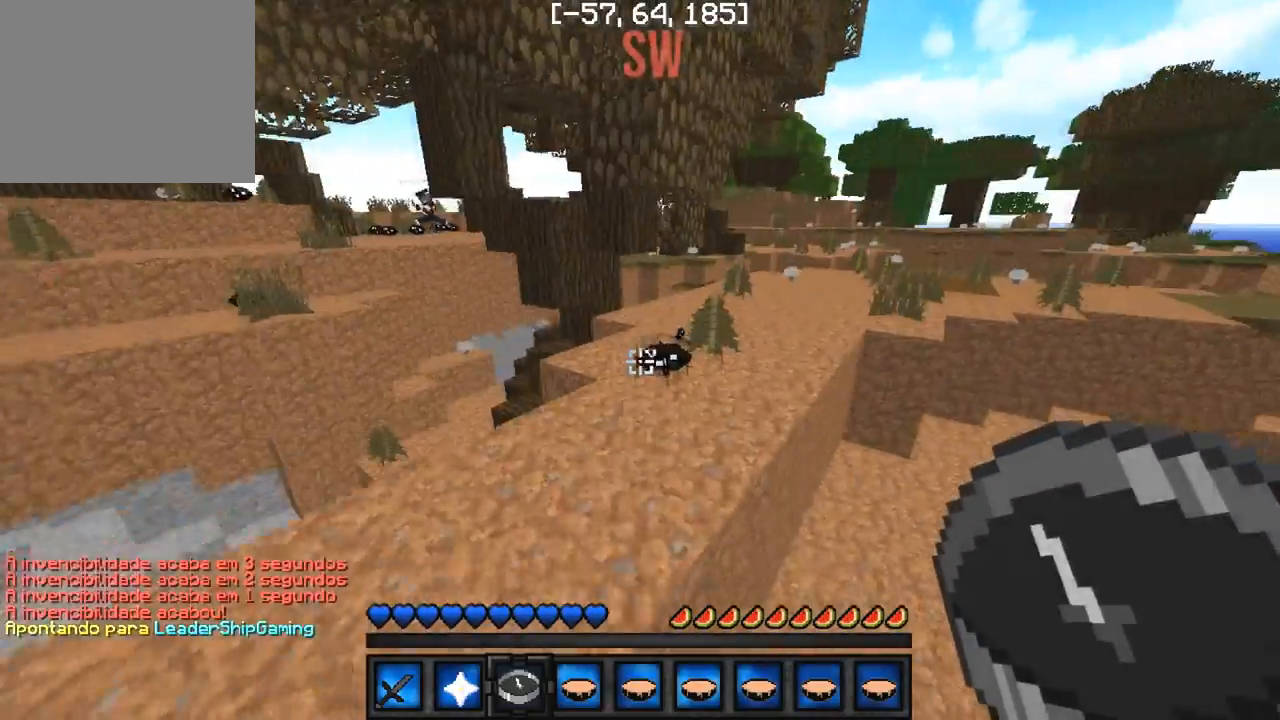
{"keys": ["w"], "events": [[250, "d", "up"]]}
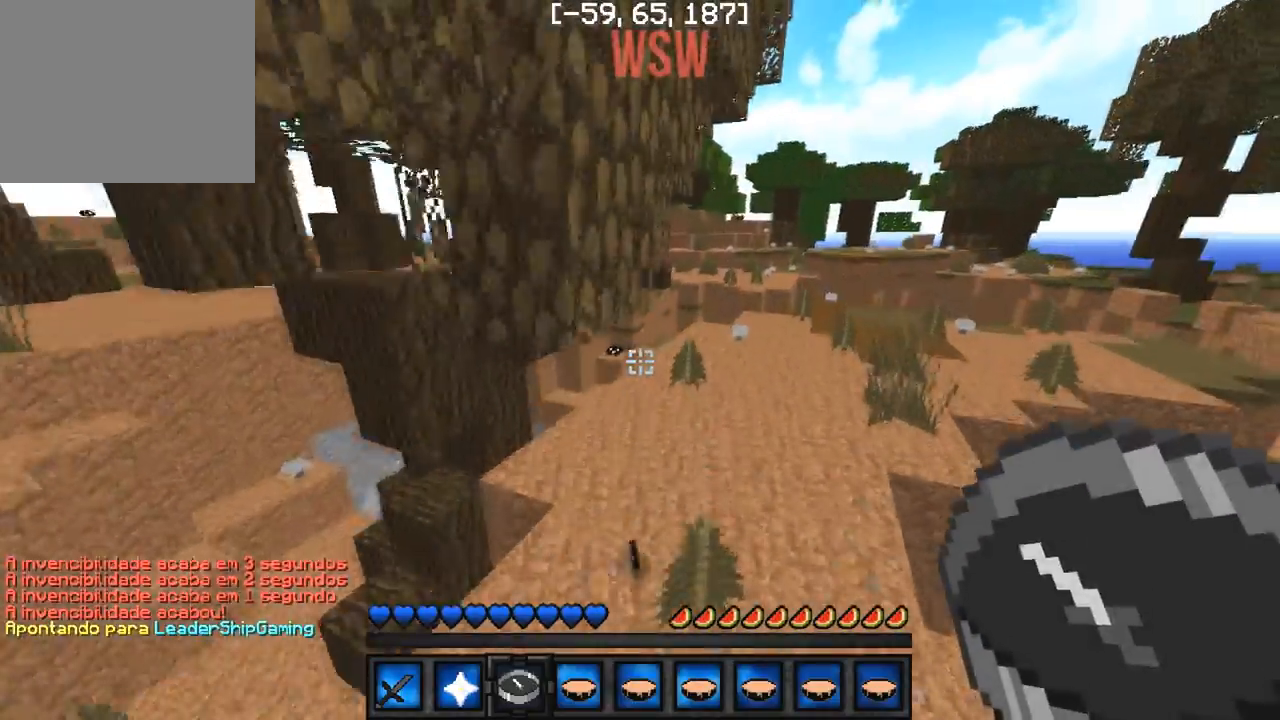
{"keys": ["w"], "events": []}
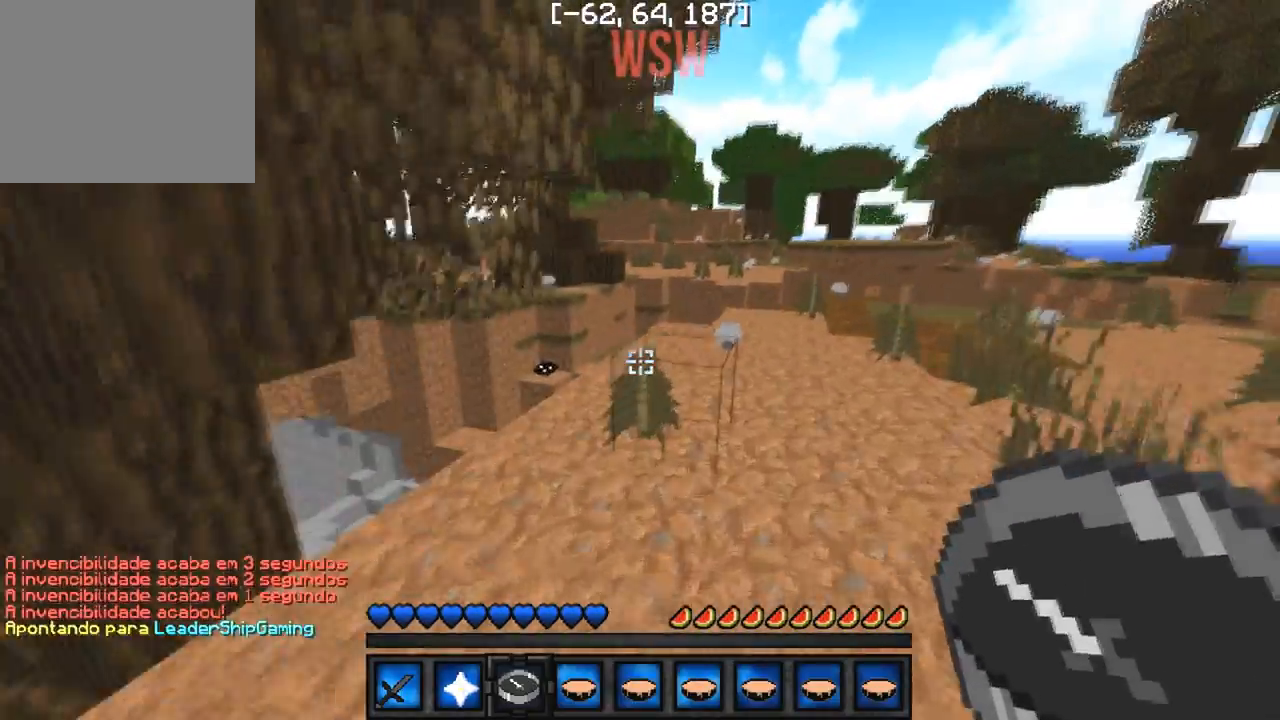
{"keys": ["d", "w"], "events": [[300, "d", "down"]]}
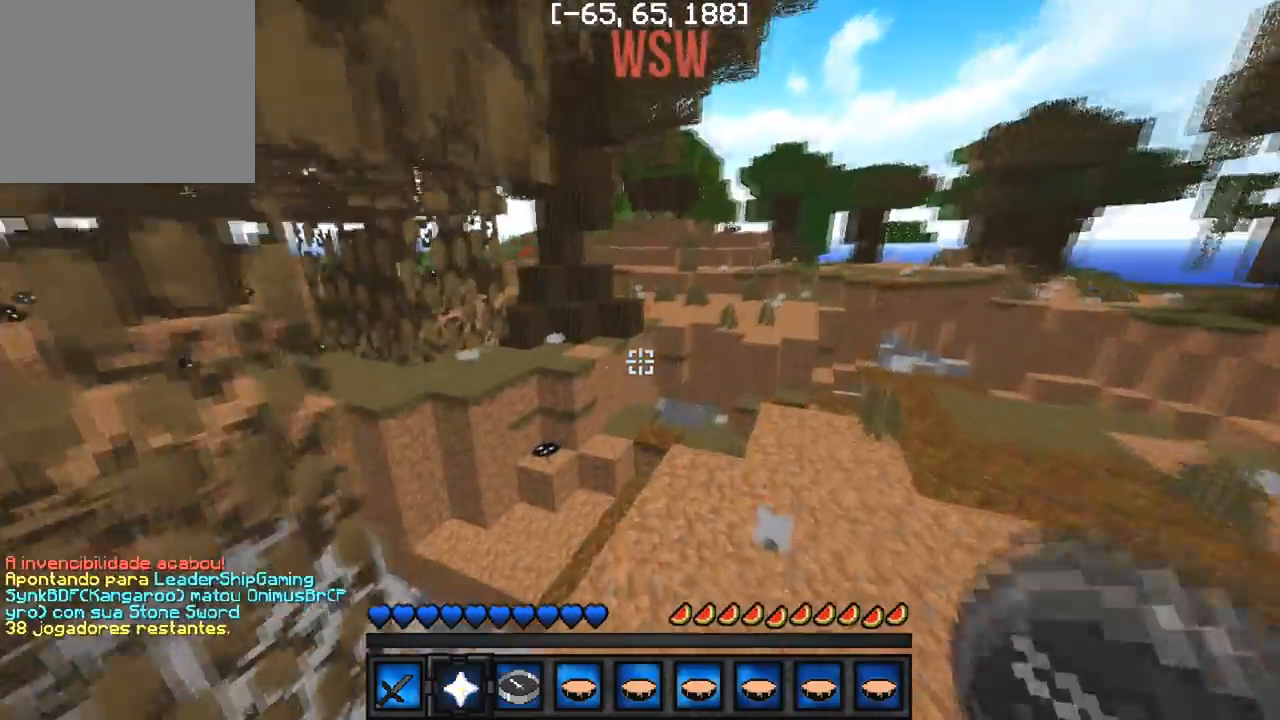
{"keys": ["d", "w"], "events": []}
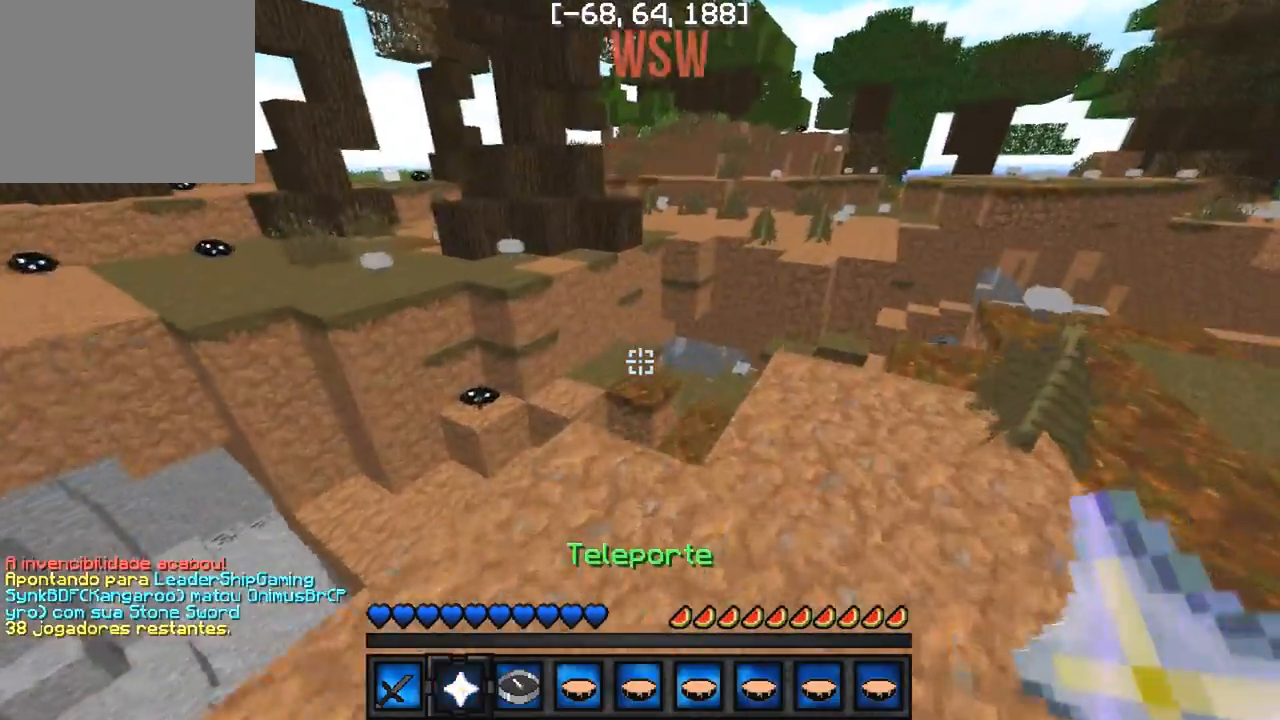
{"keys": ["w"], "events": [[383, "d", "up"]]}
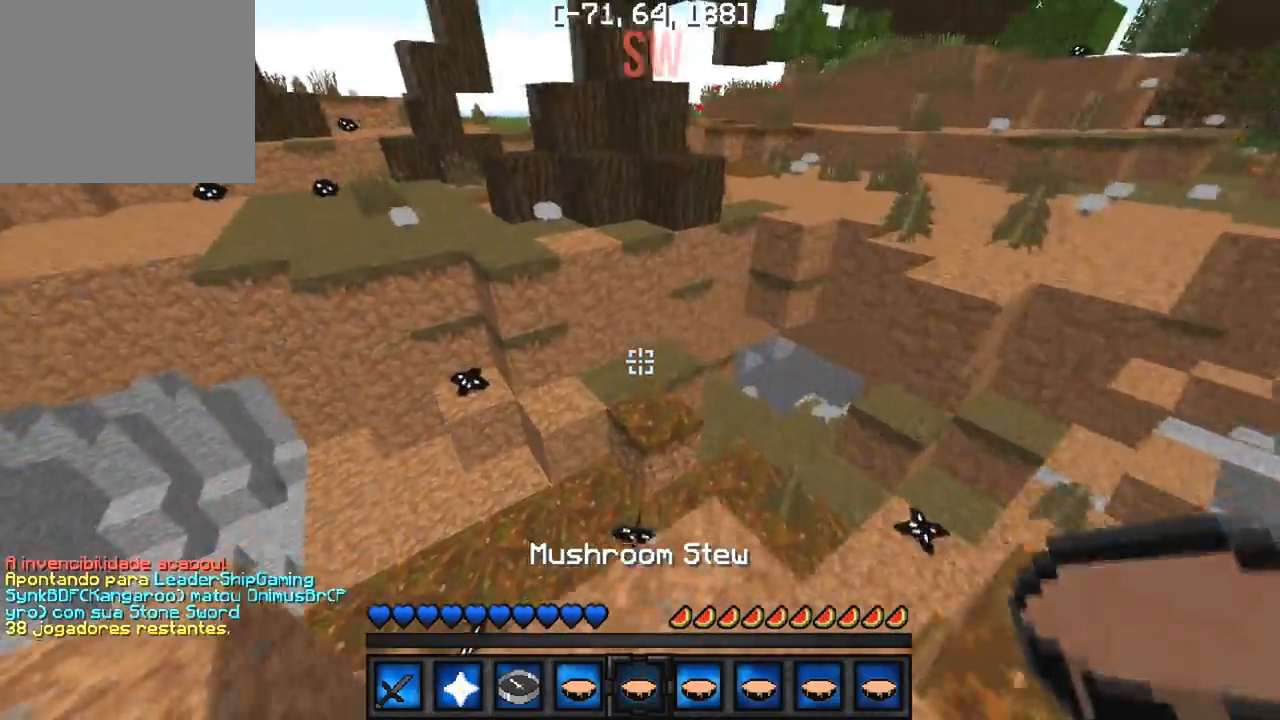
{"keys": ["d", "w"], "events": [[367, "d", "down"]]}
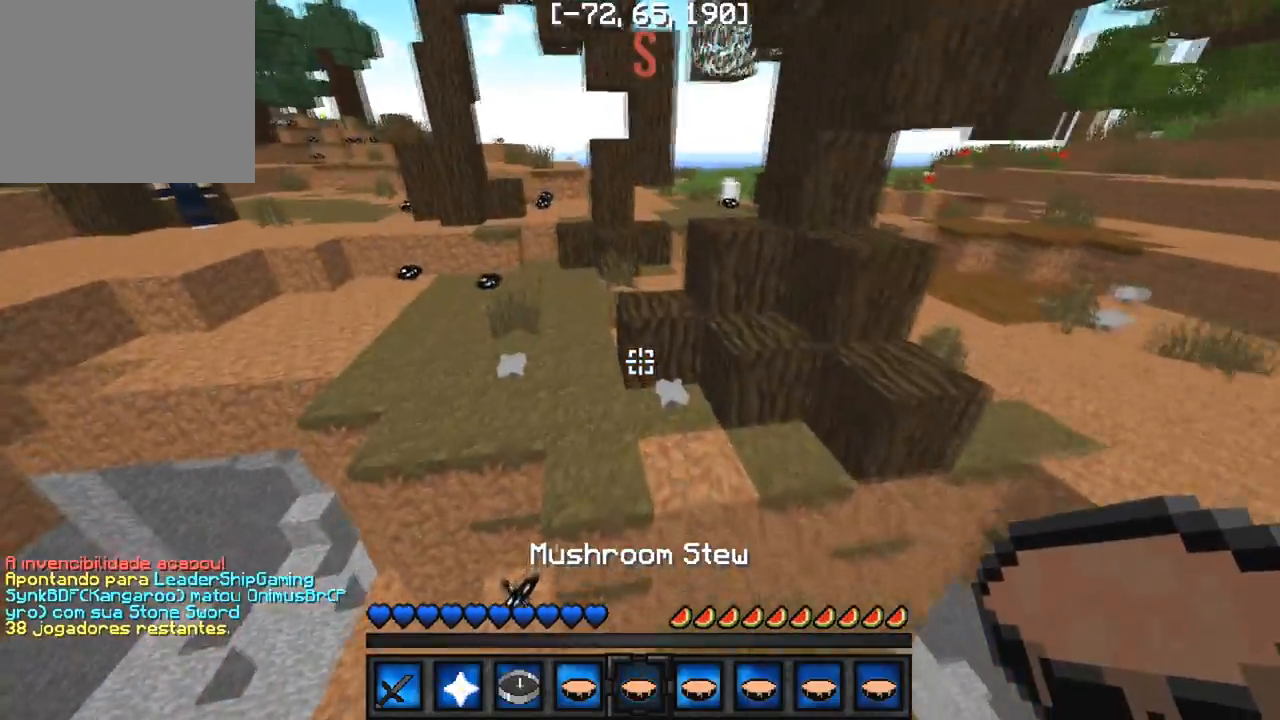
{"keys": [], "events": [[100, "w", "up"], [250, "s", "down"], [283, "d", "up"], [450, "s", "up"]]}
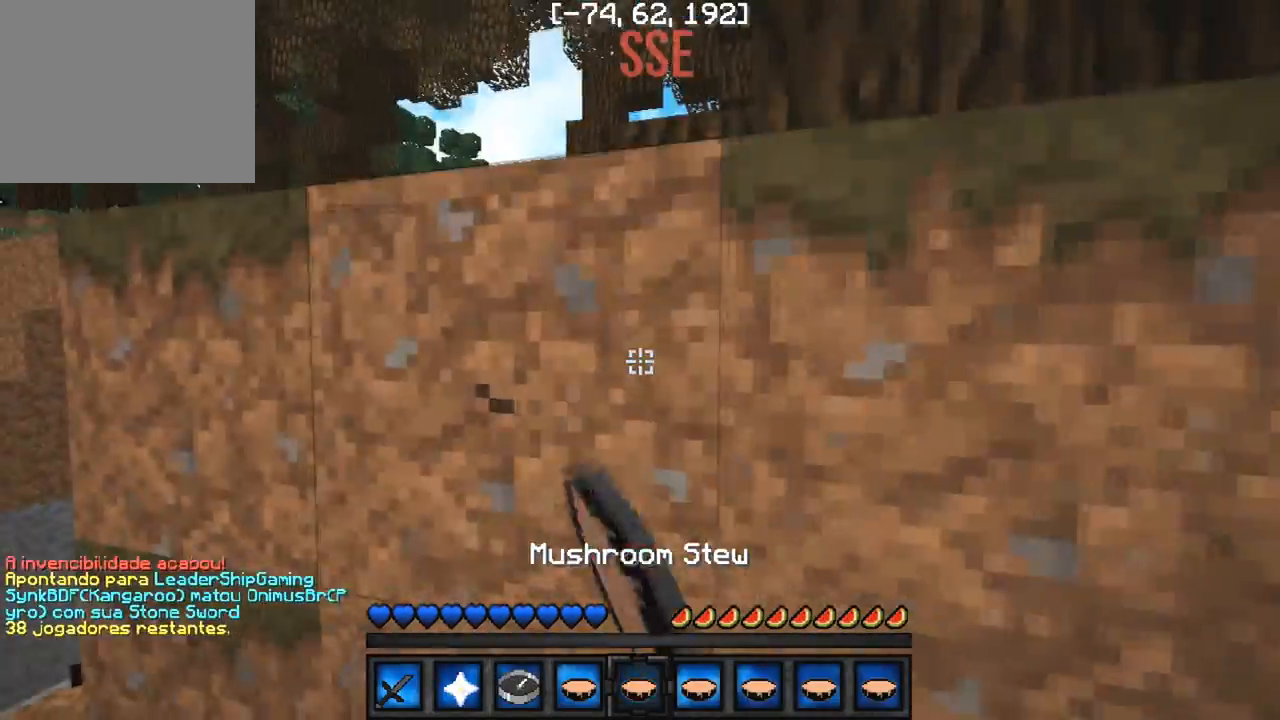
{"keys": [], "events": [[17, "a", "down"], [117, "a", "up"]]}
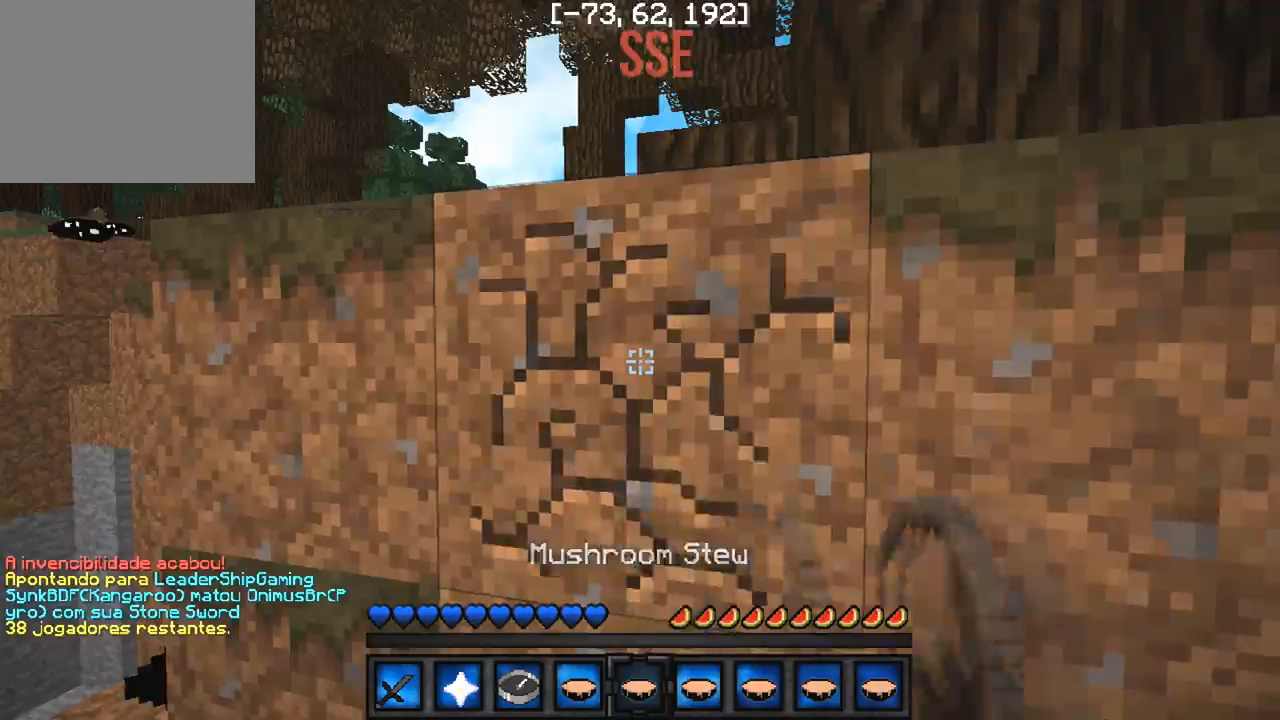
{"keys": ["d", "w"], "events": [[283, "w", "down"], [400, "d", "down"]]}
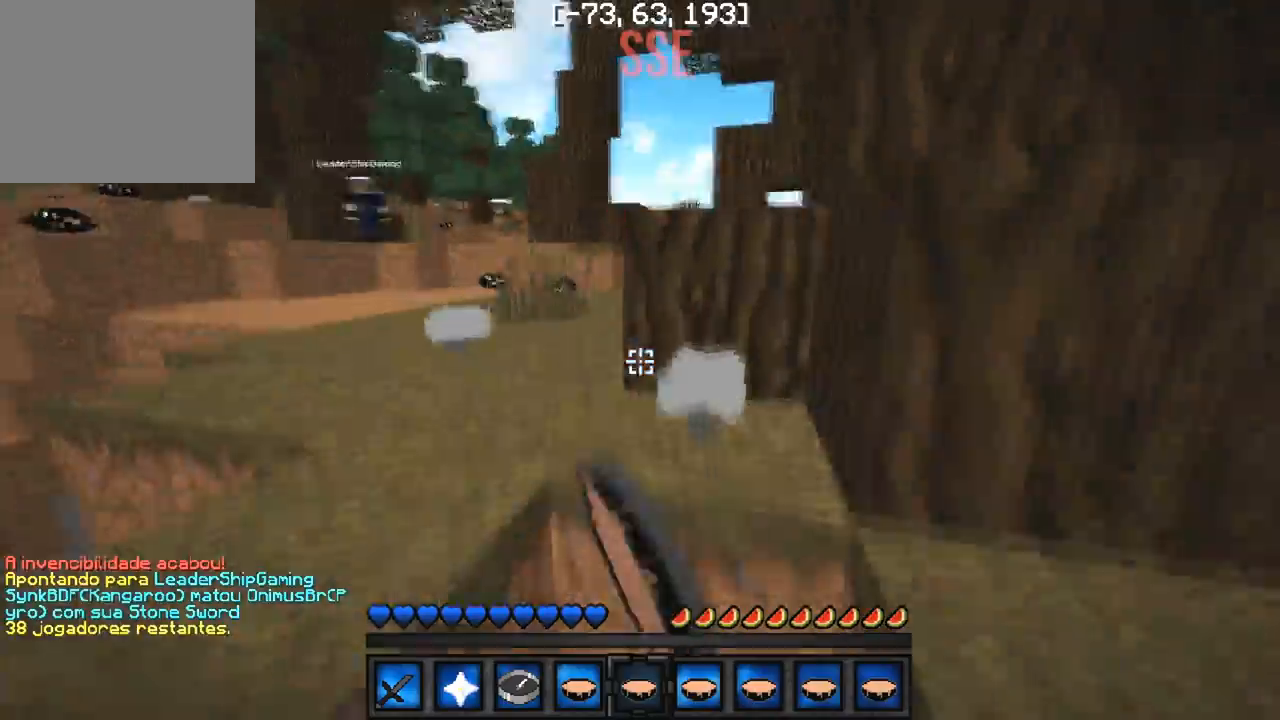
{"keys": ["w"], "events": [[83, "d", "up"], [250, "a", "down"], [450, "a", "up"]]}
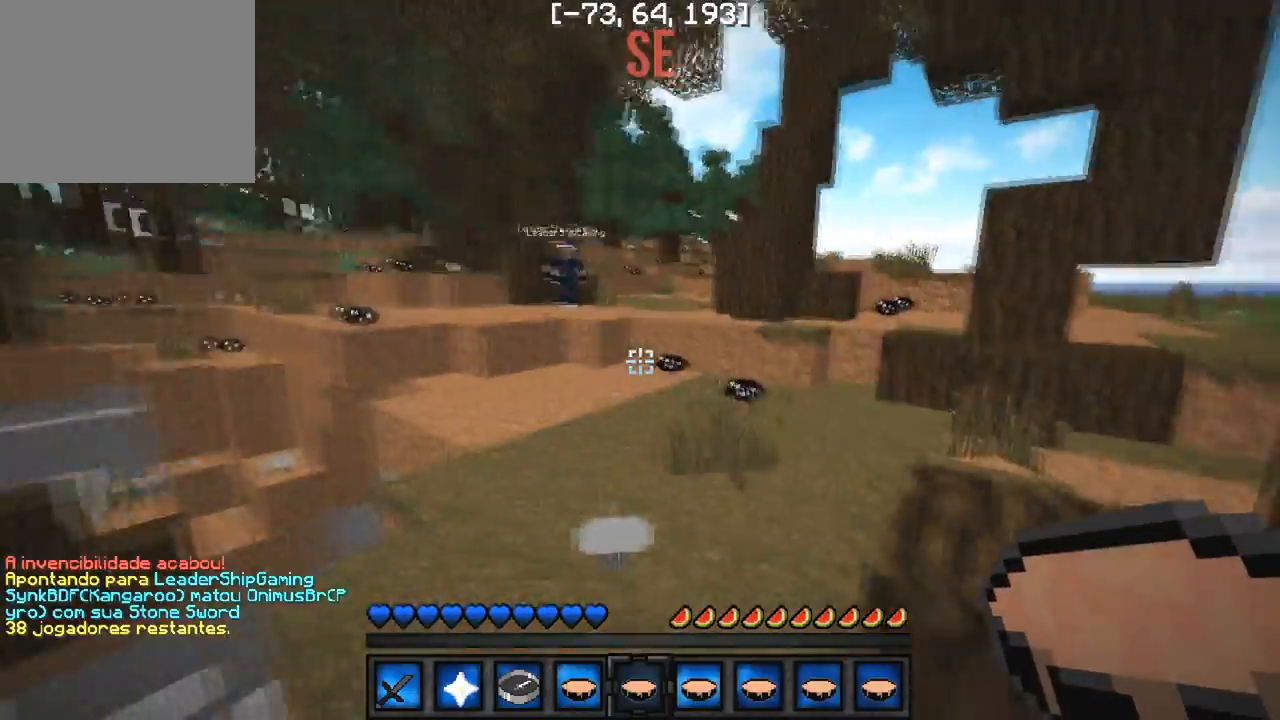
{"keys": ["w"], "events": []}
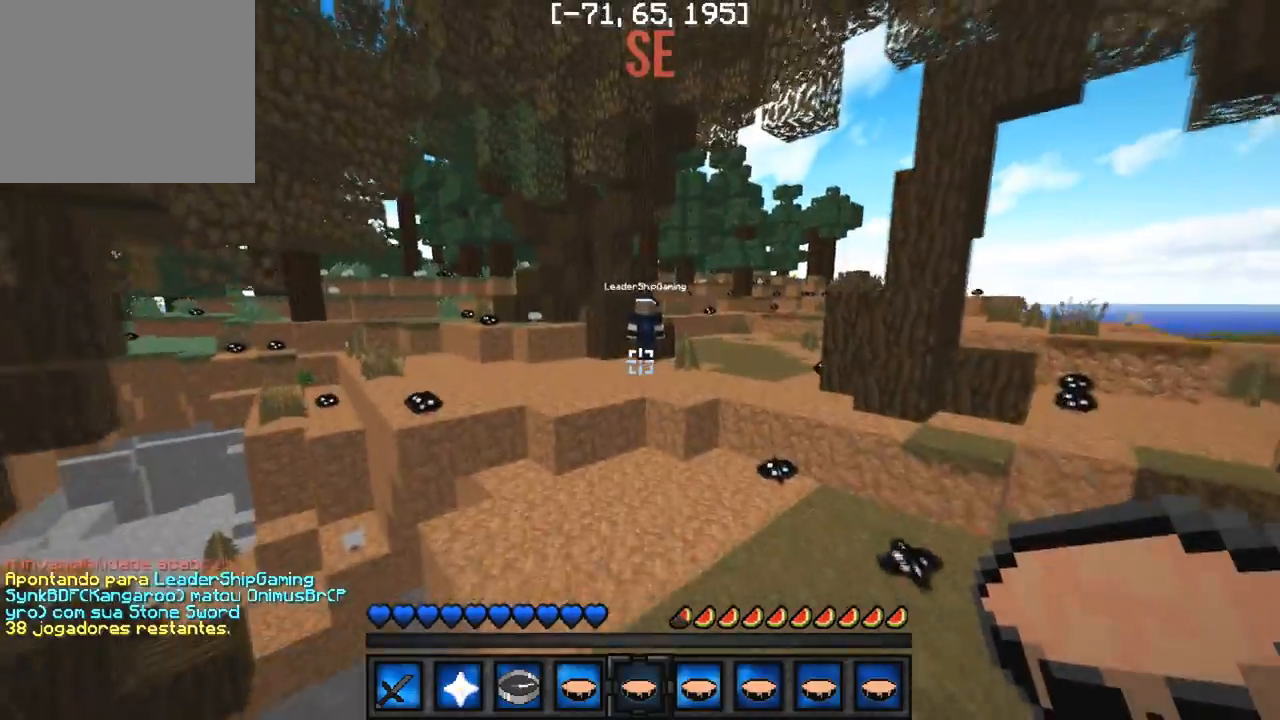
{"keys": ["w"], "events": []}
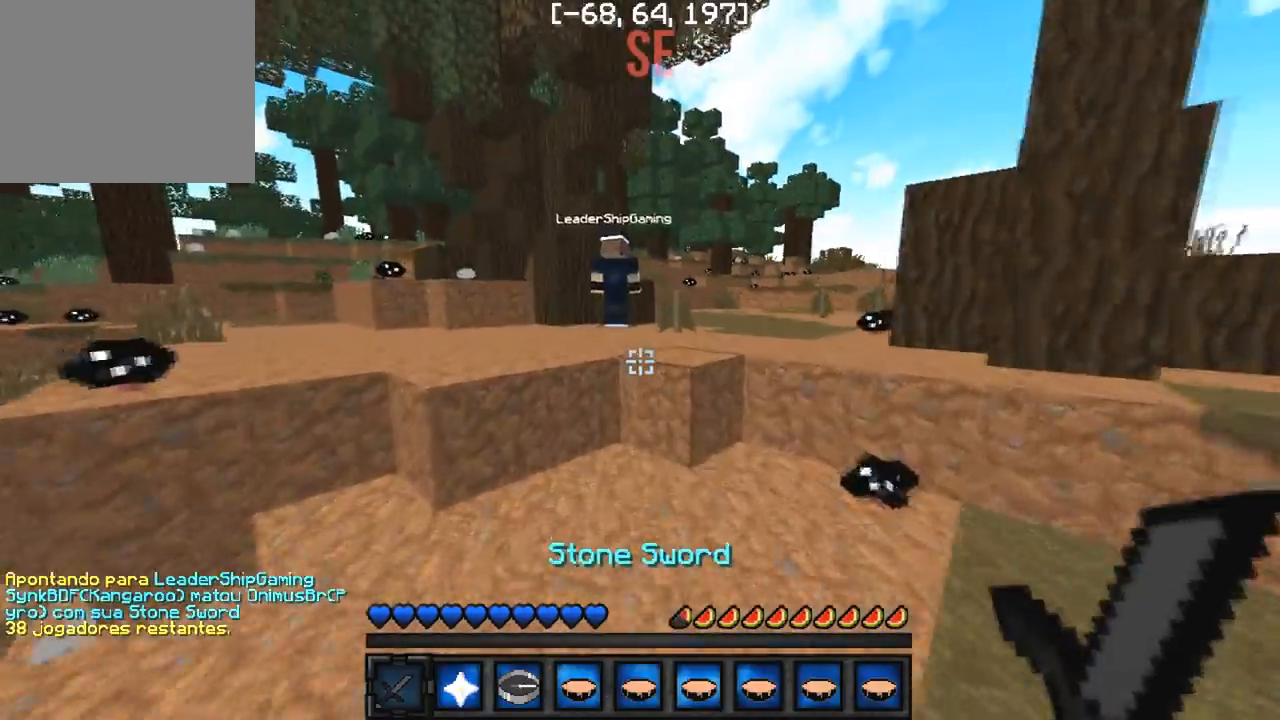
{"keys": ["a", "w"], "events": [[400, "a", "down"]]}
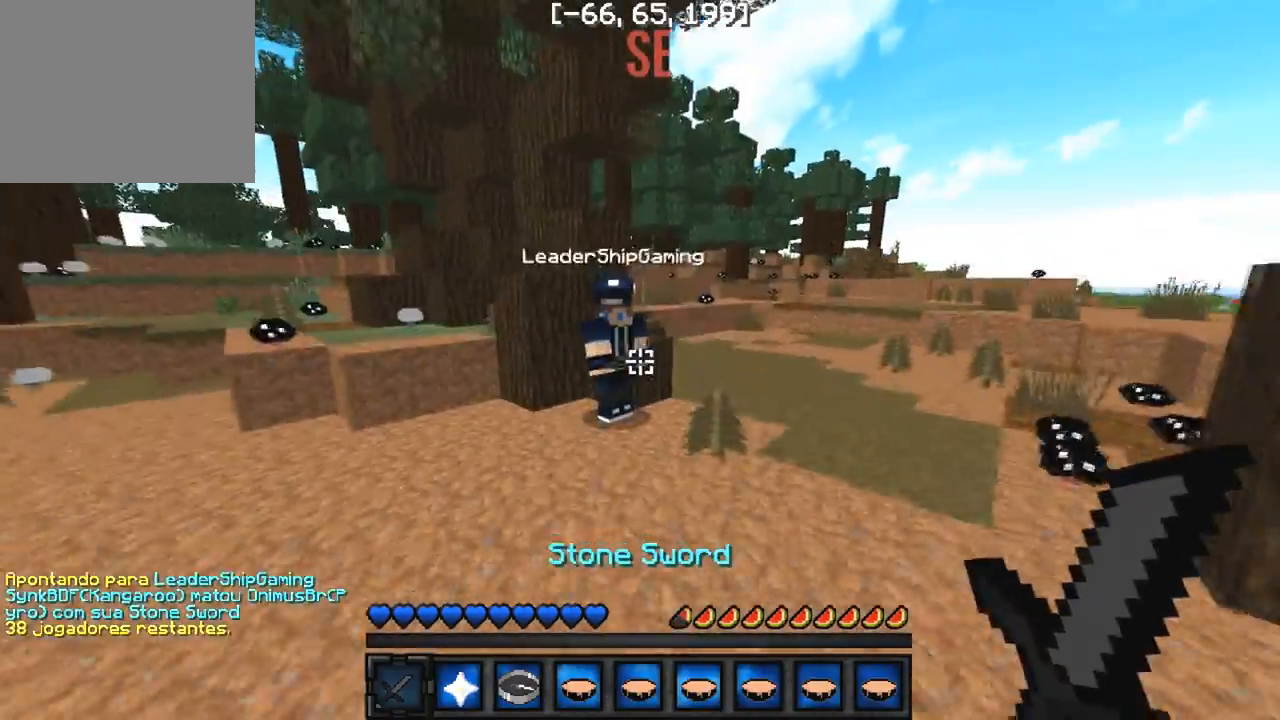
{"keys": ["a", "w"], "events": []}
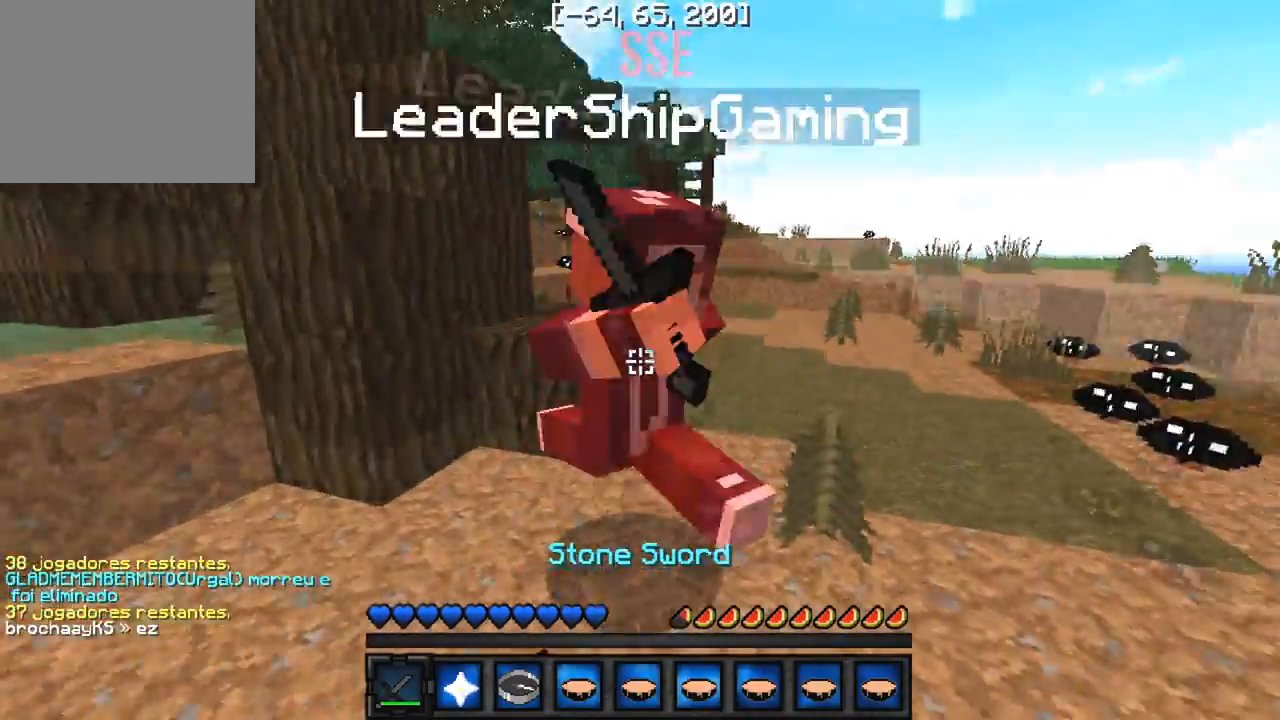
{"keys": ["w"], "events": [[100, "w", "up"], [183, "d", "down"], [267, "w", "down"], [300, "d", "up"], [417, "a", "up"]]}
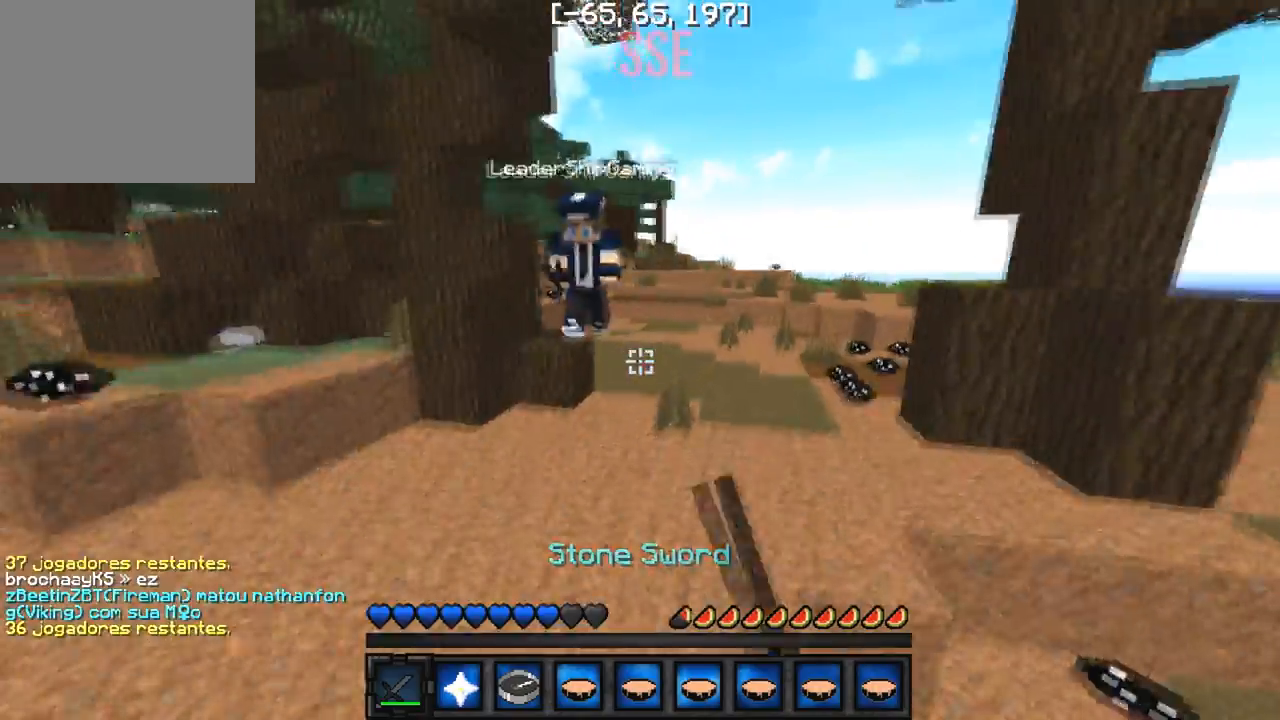
{"keys": ["w"], "events": []}
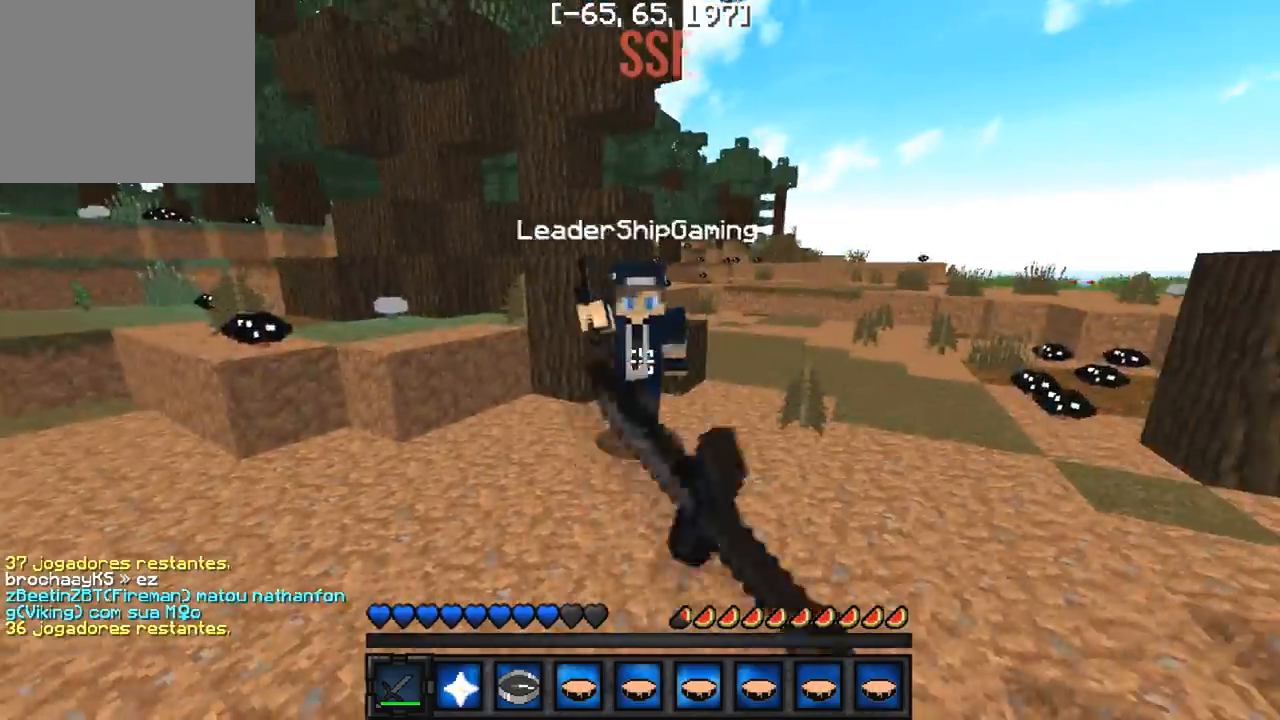
{"keys": ["w"], "events": []}
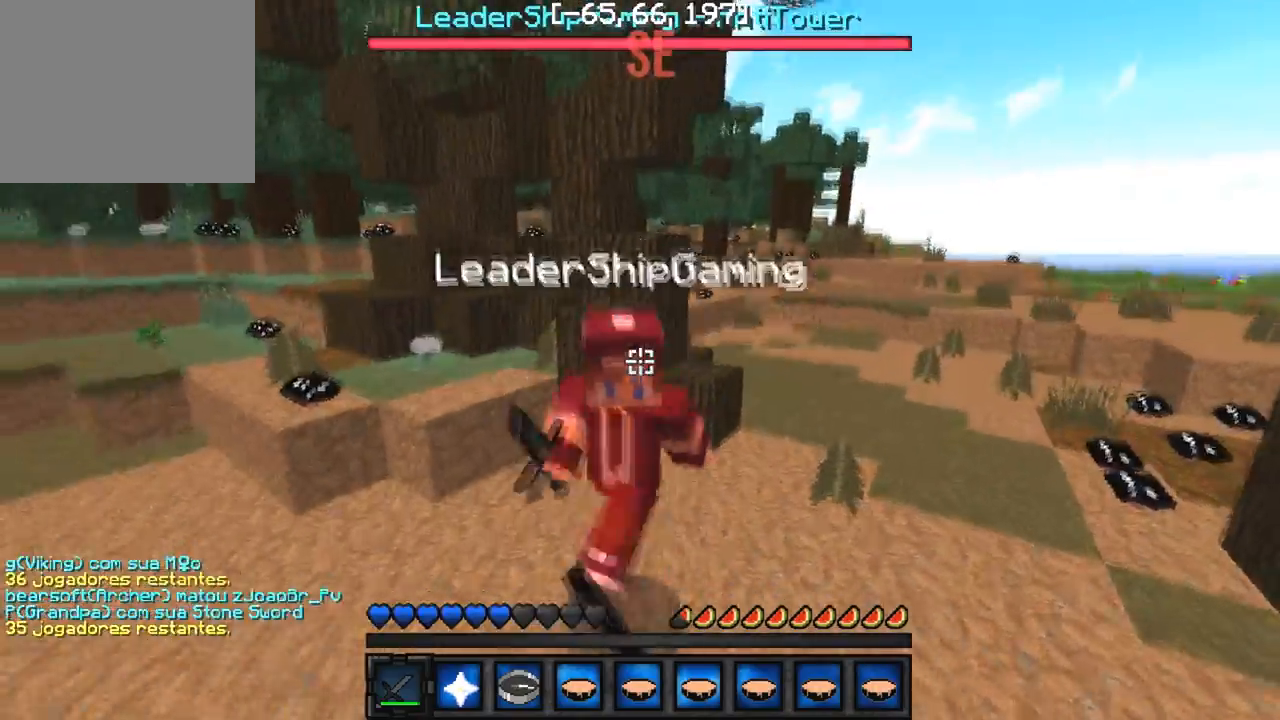
{"keys": ["w"], "events": [[167, "d", "down"], [333, "d", "up"]]}
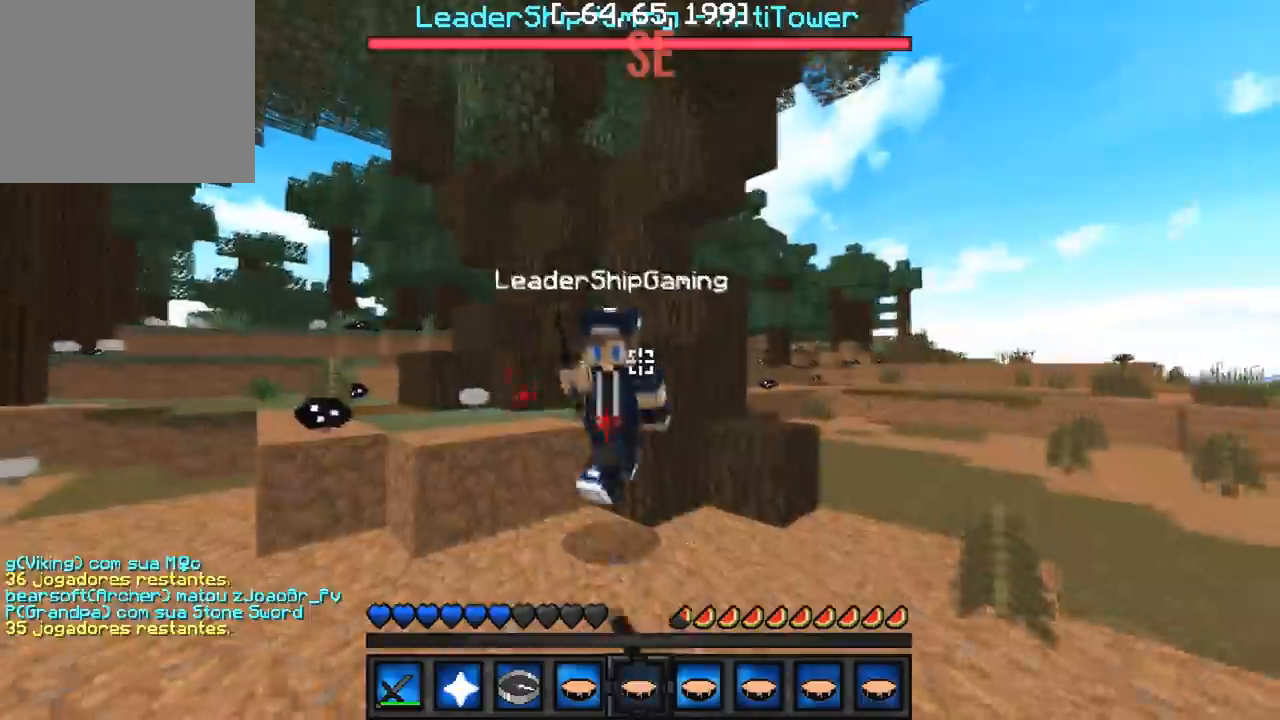
{"keys": ["d", "w"], "events": [[283, "d", "down"]]}
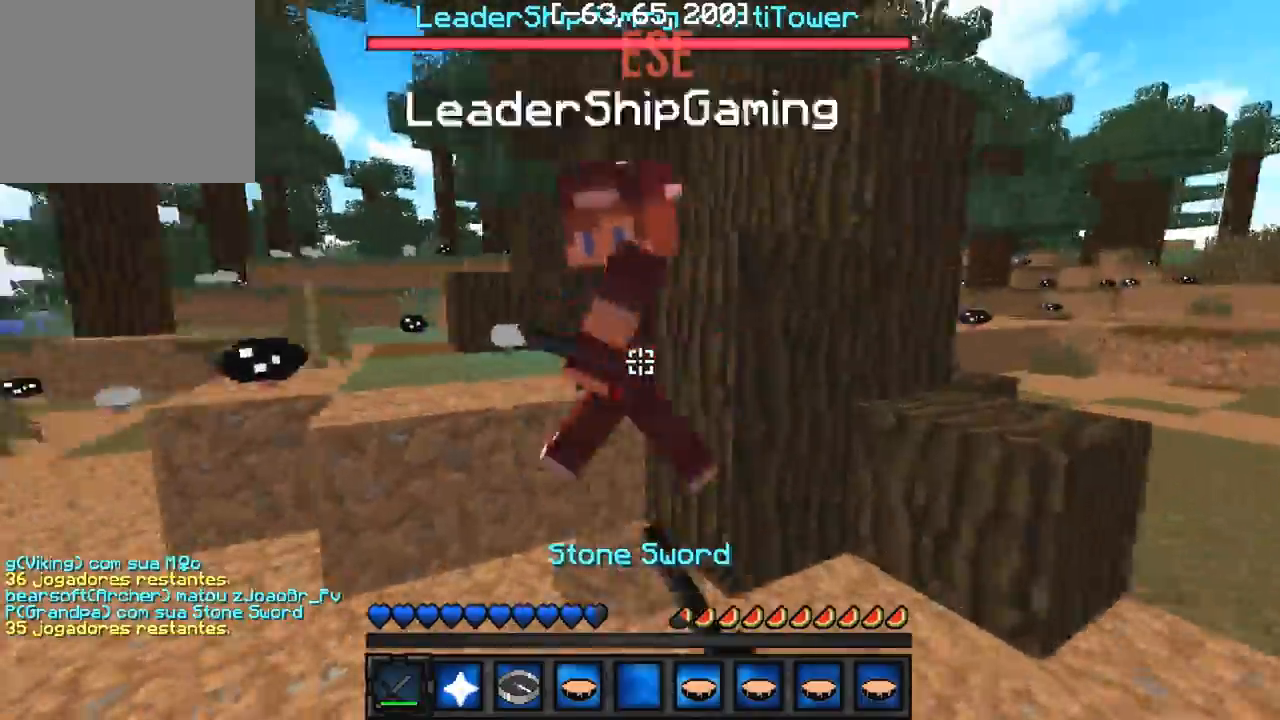
{"keys": ["a", "w"], "events": [[50, "w", "up"], [317, "a", "down"], [367, "d", "up"], [450, "w", "down"]]}
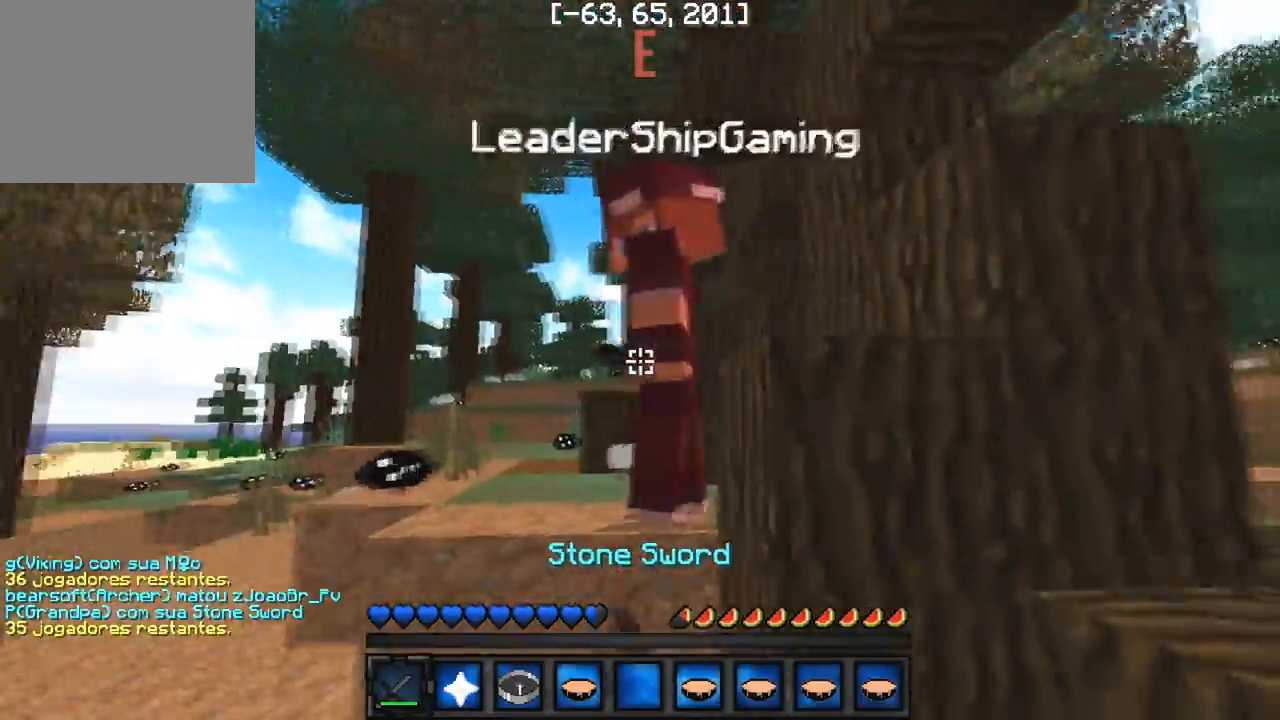
{"keys": ["a", "w"], "events": [[17, "a", "up"], [350, "a", "down"]]}
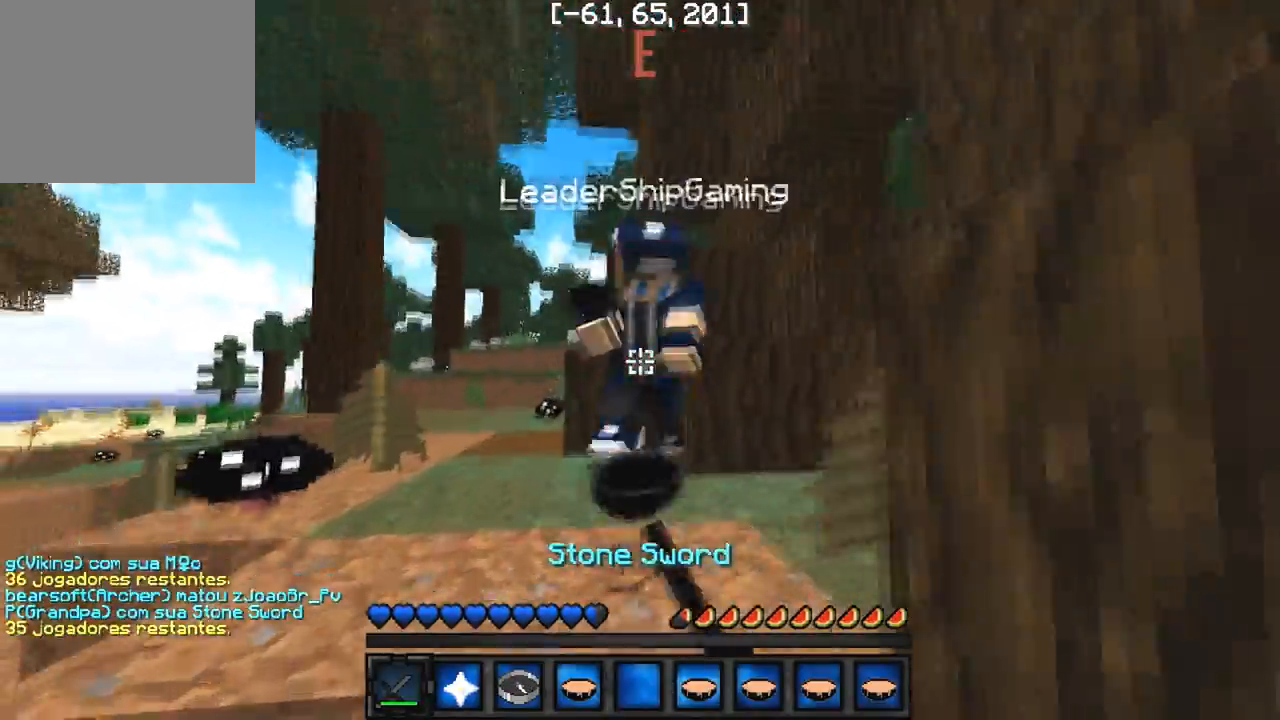
{"keys": ["d", "w"], "events": [[17, "a", "up"], [83, "d", "down"], [400, "d", "up"], [500, "d", "down"]]}
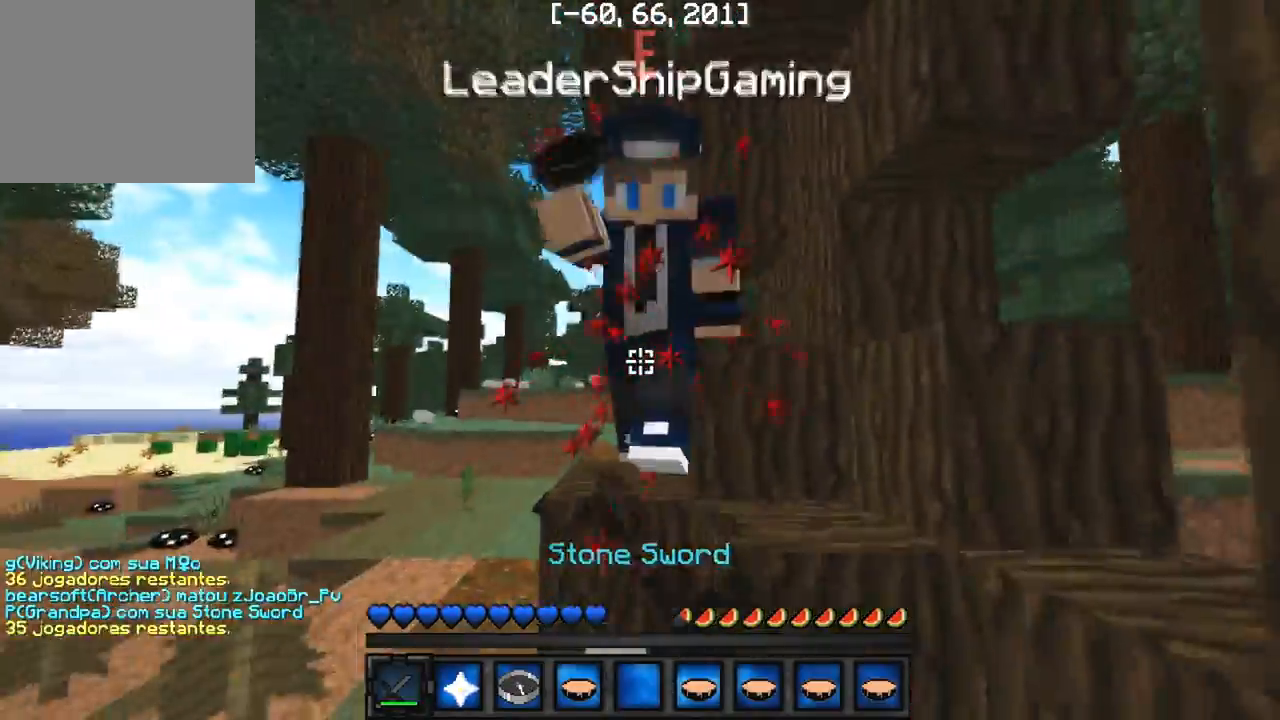
{"keys": ["d", "w"], "events": []}